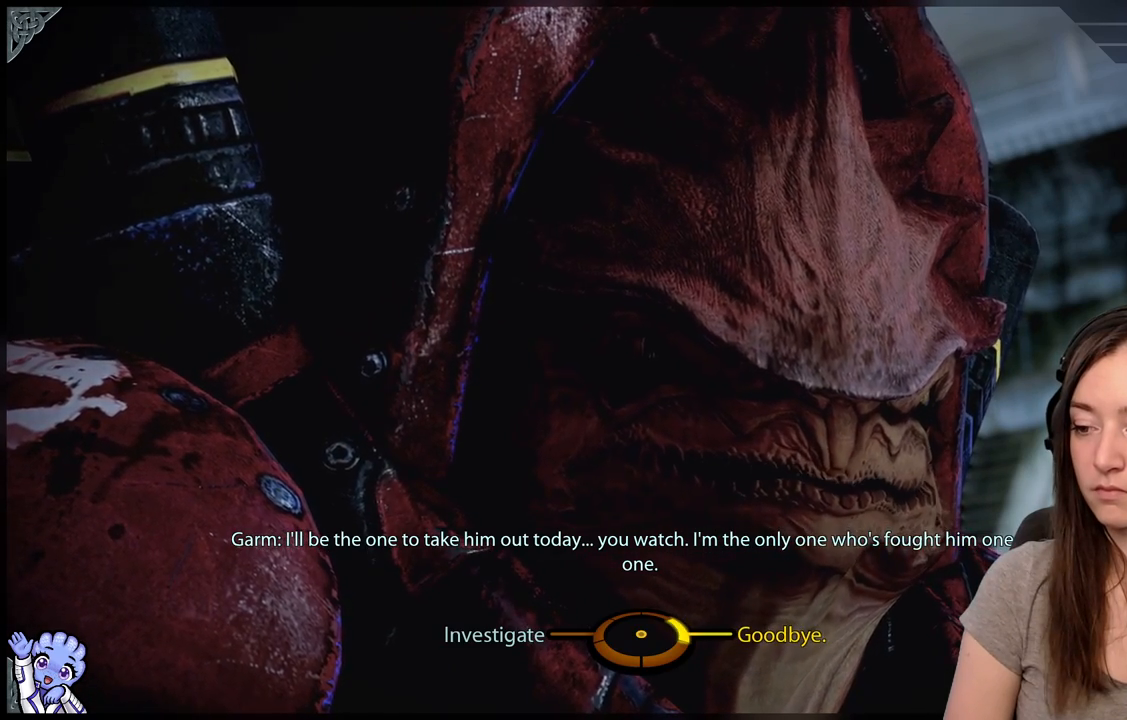
Gameplay with a controller (Xbox layout); each line is a JSON object with the inputs held at the frame after it. "events" lists button and stick changes between this image and that frame as [ms after this image, input, new state], when the widget could be followed in between. Not read: L3 SHARE.
{"buttons": [], "left_stick": "left", "right_stick": "center", "events": [[200, "left_stick", "left"]]}
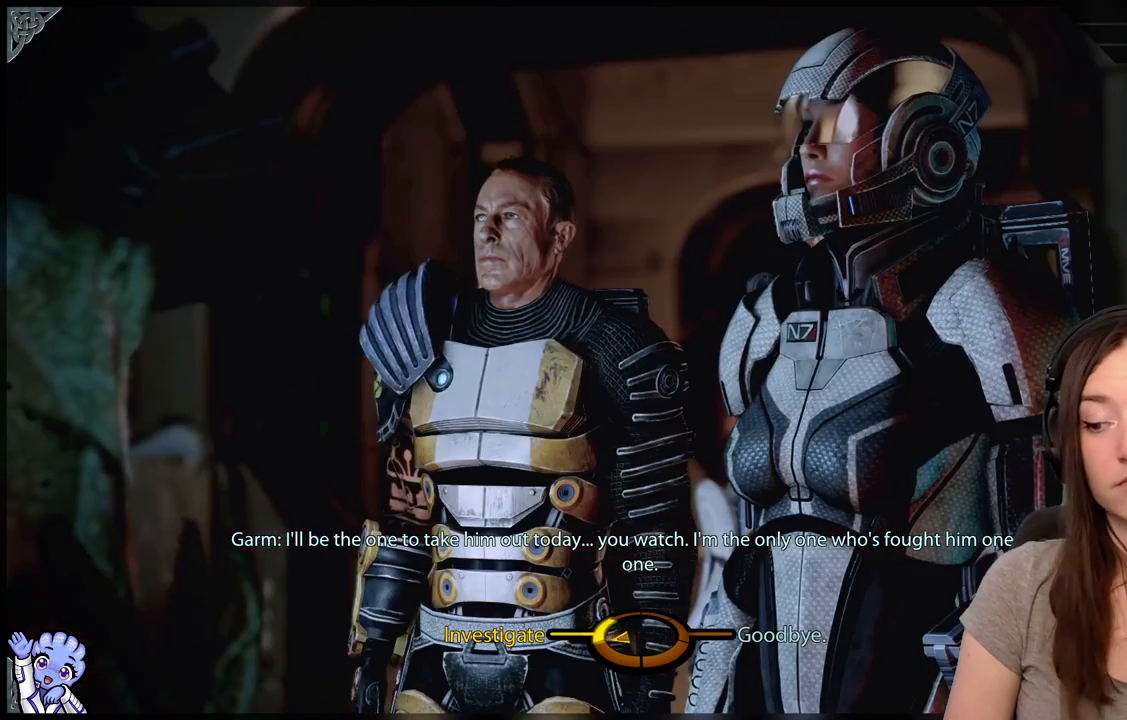
{"buttons": [], "left_stick": "left", "right_stick": "center", "events": [[333, "A", "down"], [467, "A", "up"]]}
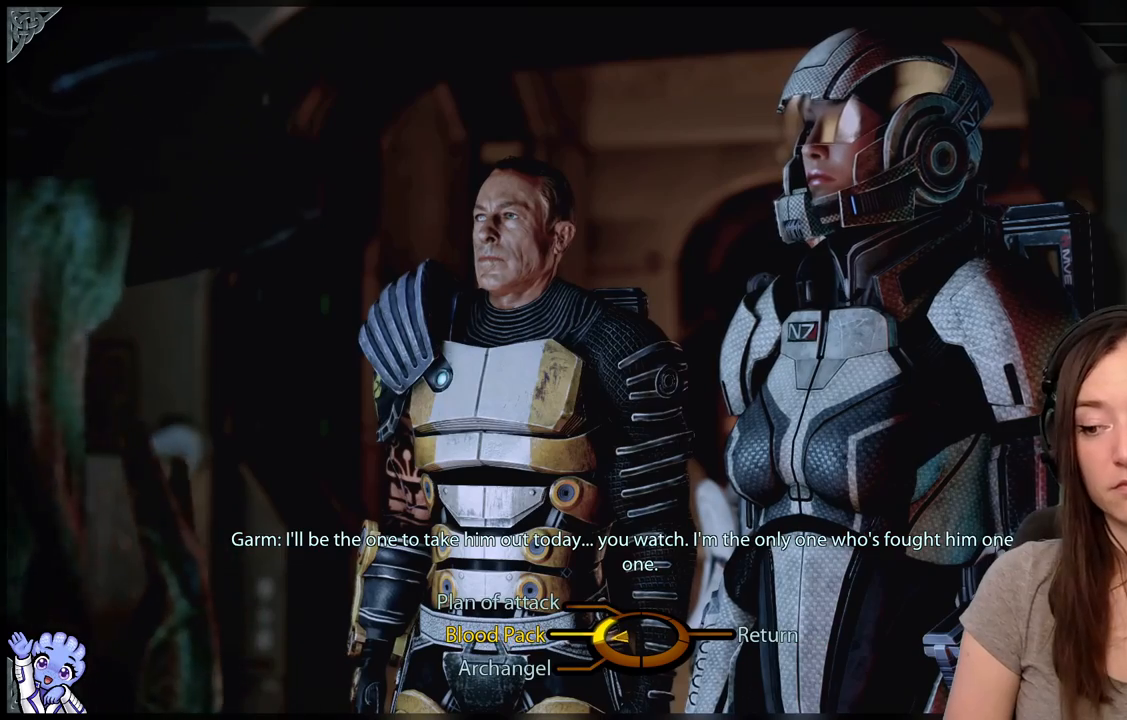
{"buttons": [], "left_stick": "down-left", "right_stick": "center", "events": [[150, "left_stick", "center"], [433, "left_stick", "down-left"]]}
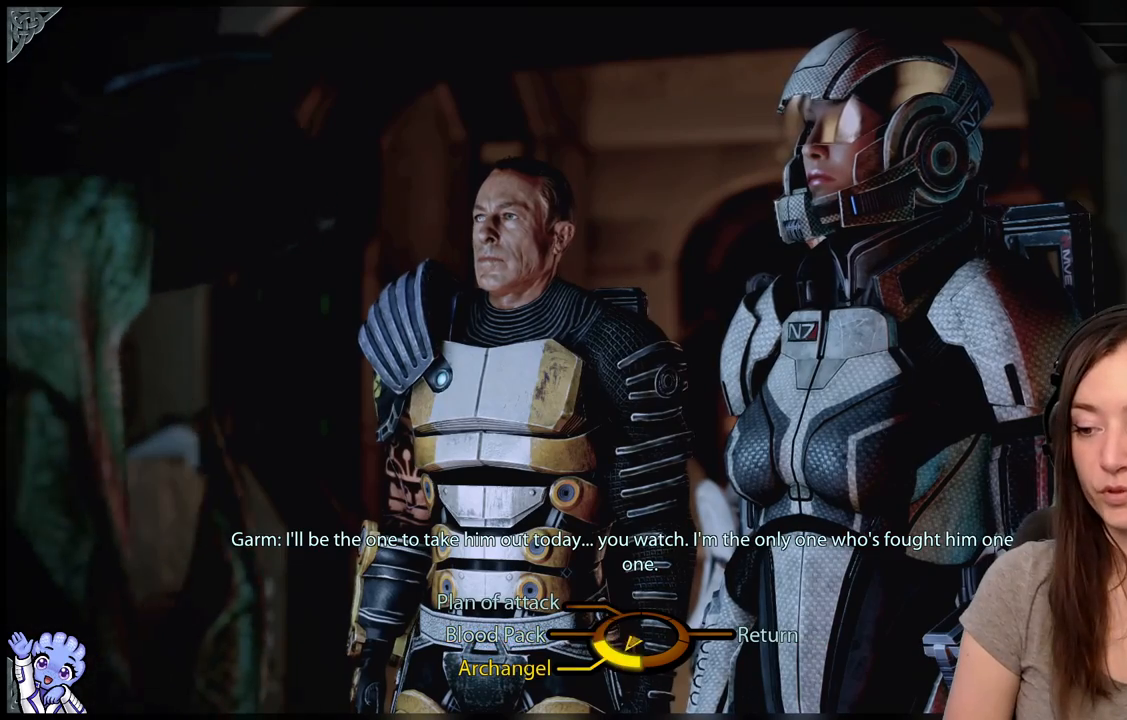
{"buttons": [], "left_stick": "down-left", "right_stick": "center", "events": []}
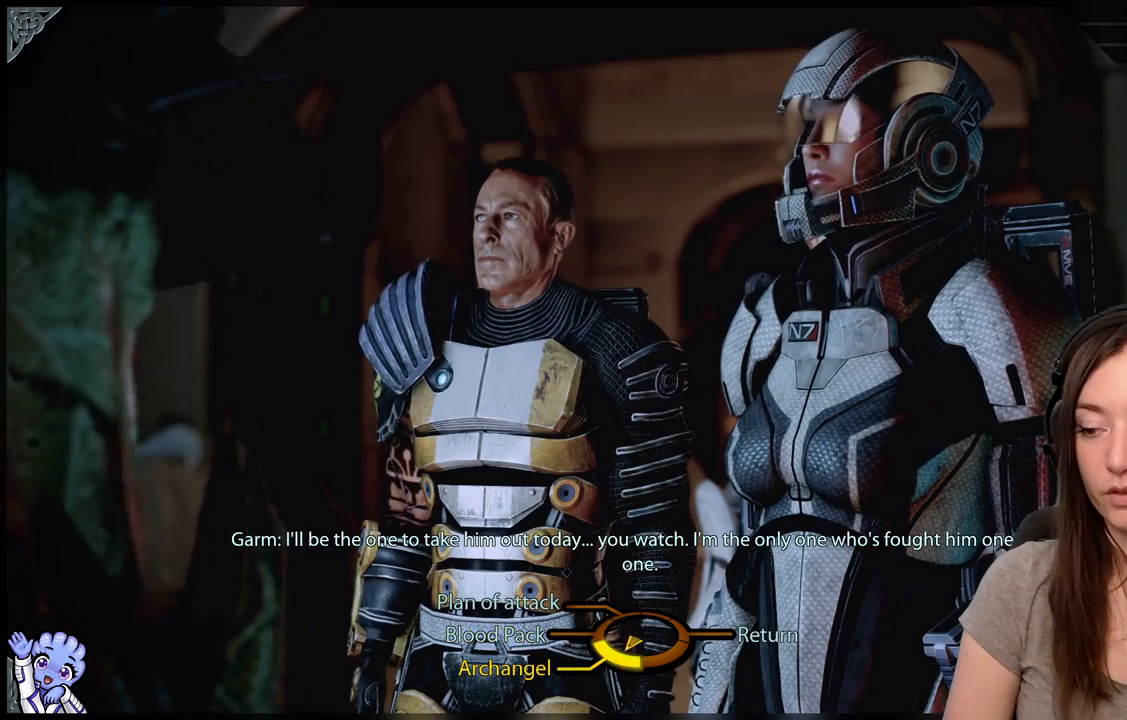
{"buttons": [], "left_stick": "center", "right_stick": "center", "events": [[50, "A", "down"], [117, "A", "up"], [333, "left_stick", "center"]]}